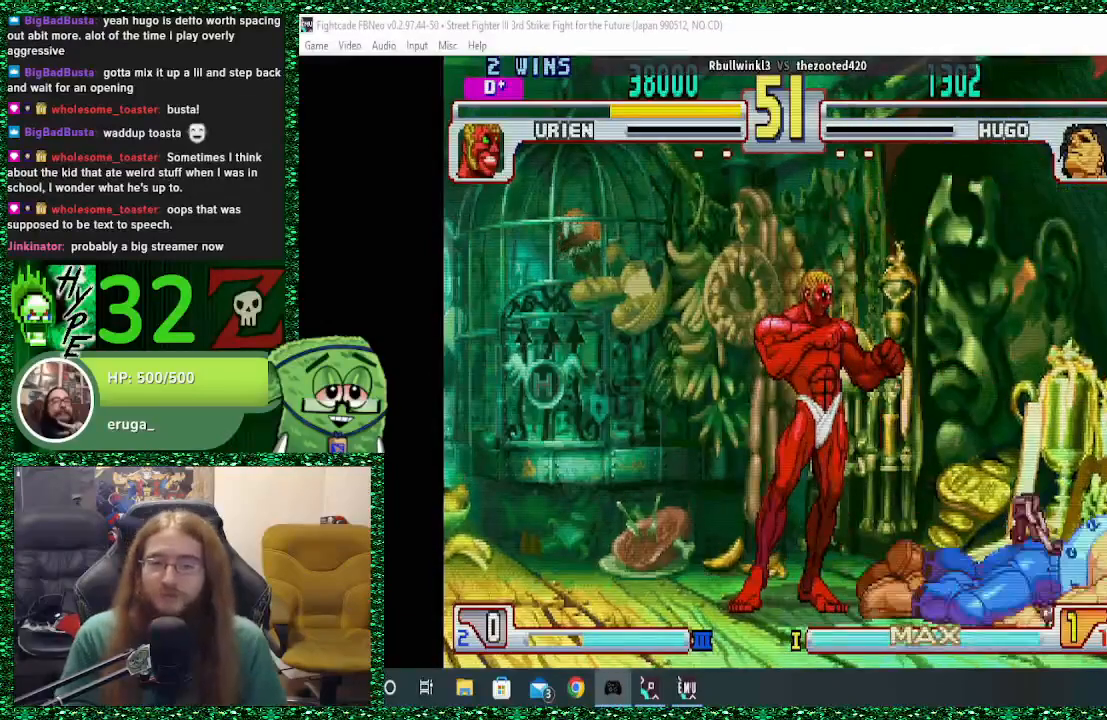
Gameplay with a controller (arcade stick); each line is a JSON object with the inputs held at the frame after it. "events" lists button and stick changes between this image and that frame as [ms after this image, input, new state], when the widget could be followed in between. Not read: L3 R3.
{"buttons": [], "left_stick": "center", "events": []}
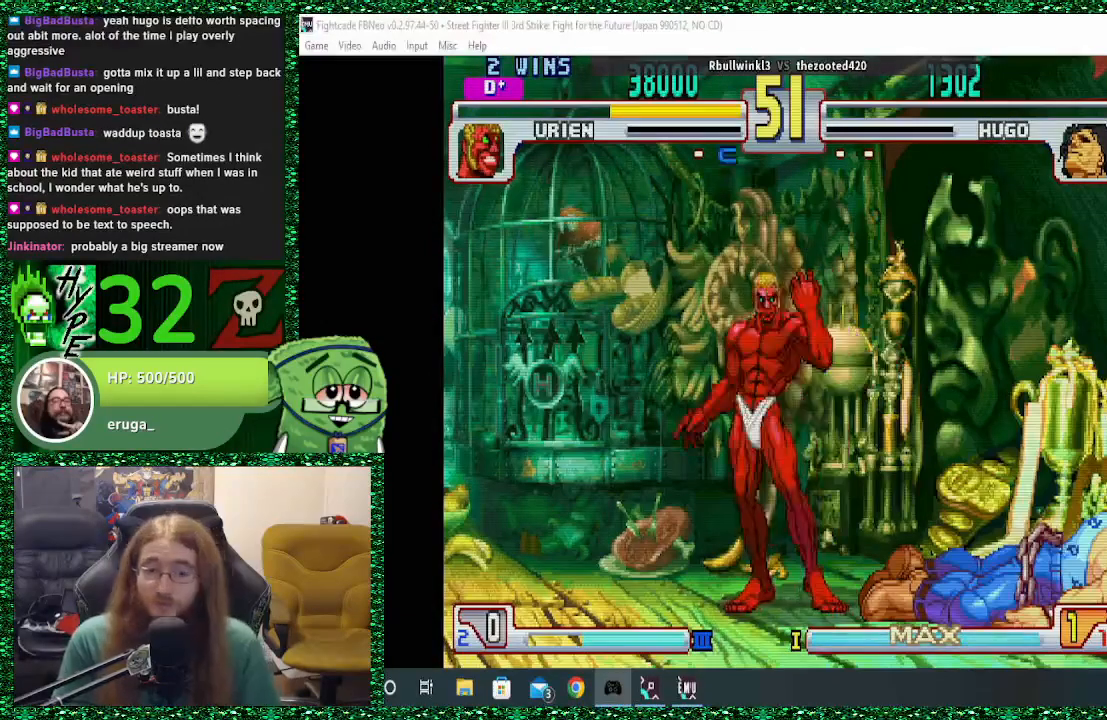
{"buttons": [], "left_stick": "center", "events": []}
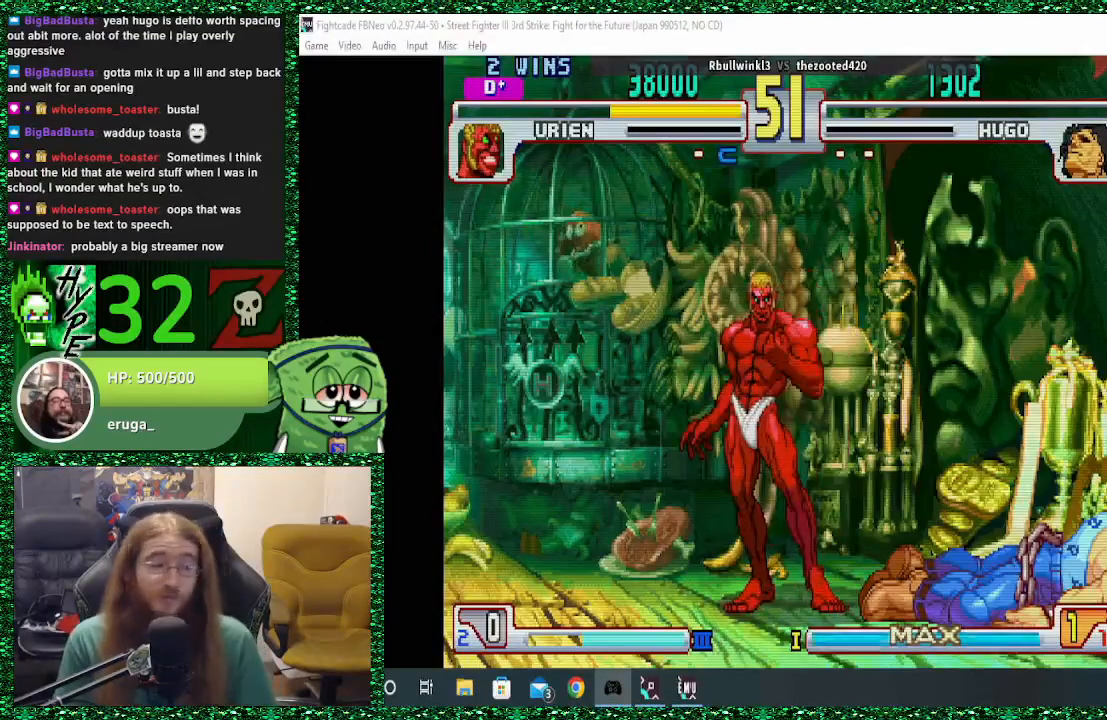
{"buttons": [], "left_stick": "center", "events": [[200, "L2", "down"], [233, "L2", "up"]]}
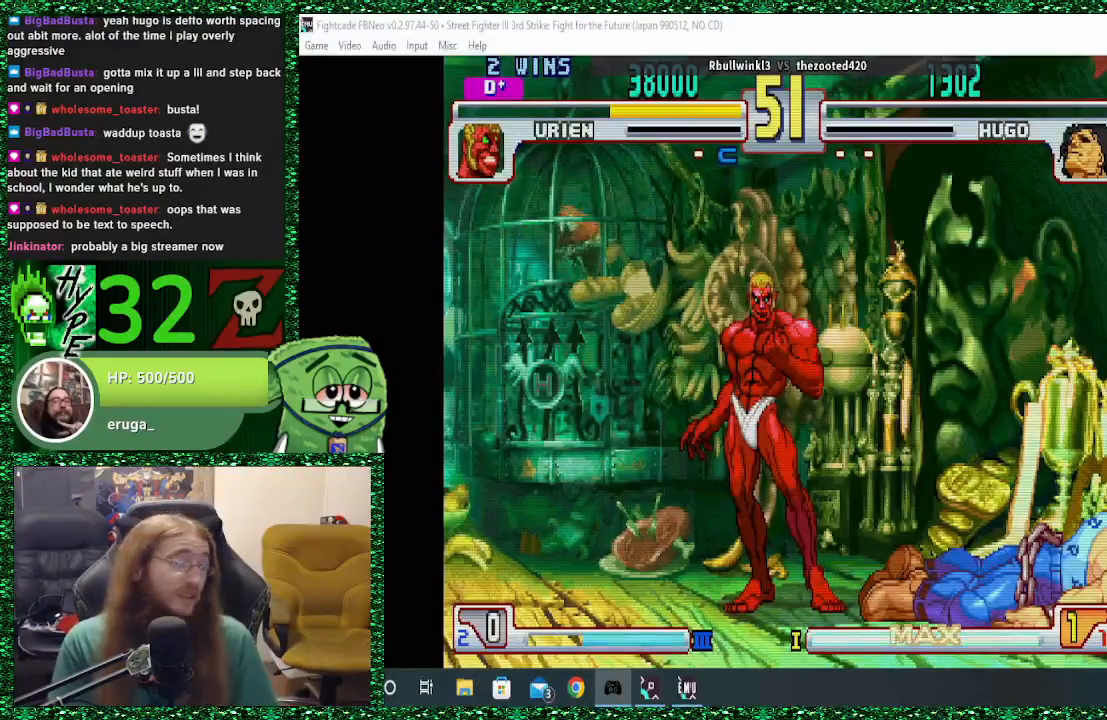
{"buttons": [], "left_stick": "center", "events": []}
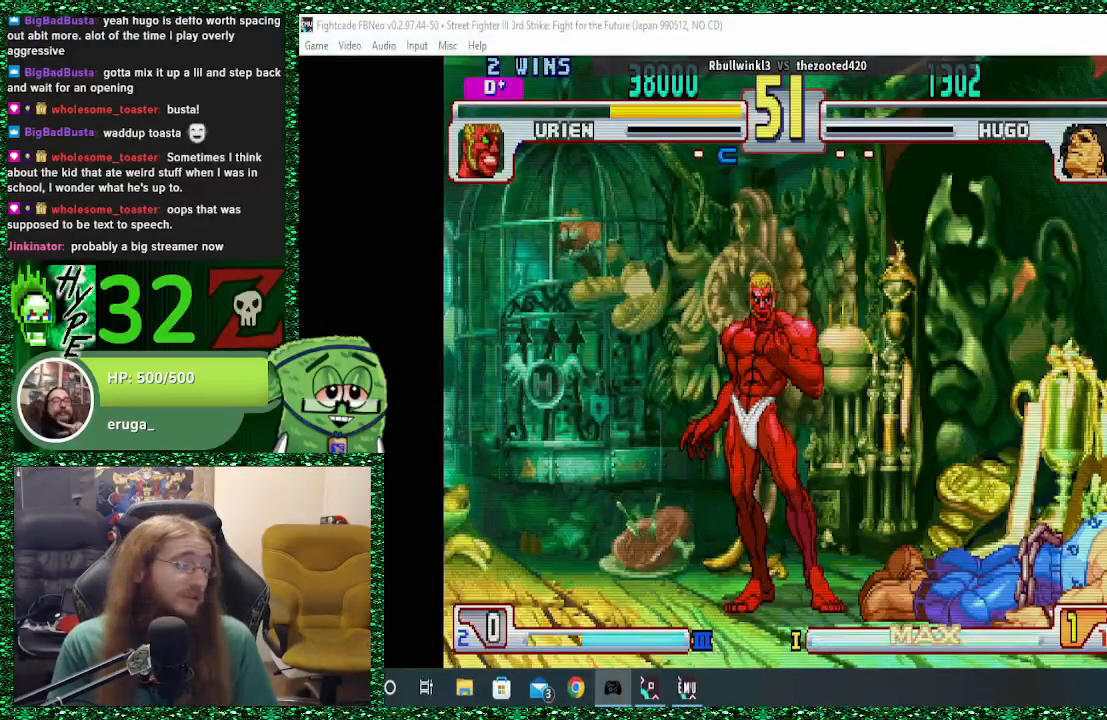
{"buttons": [], "left_stick": "center", "events": []}
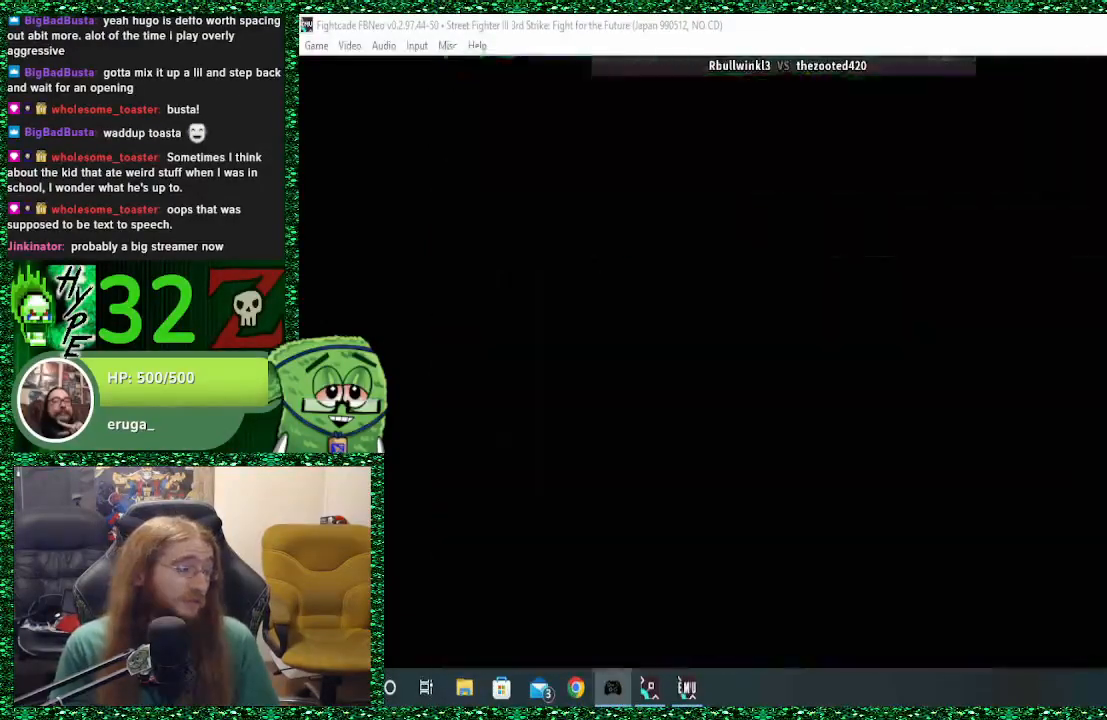
{"buttons": [], "left_stick": "center", "events": []}
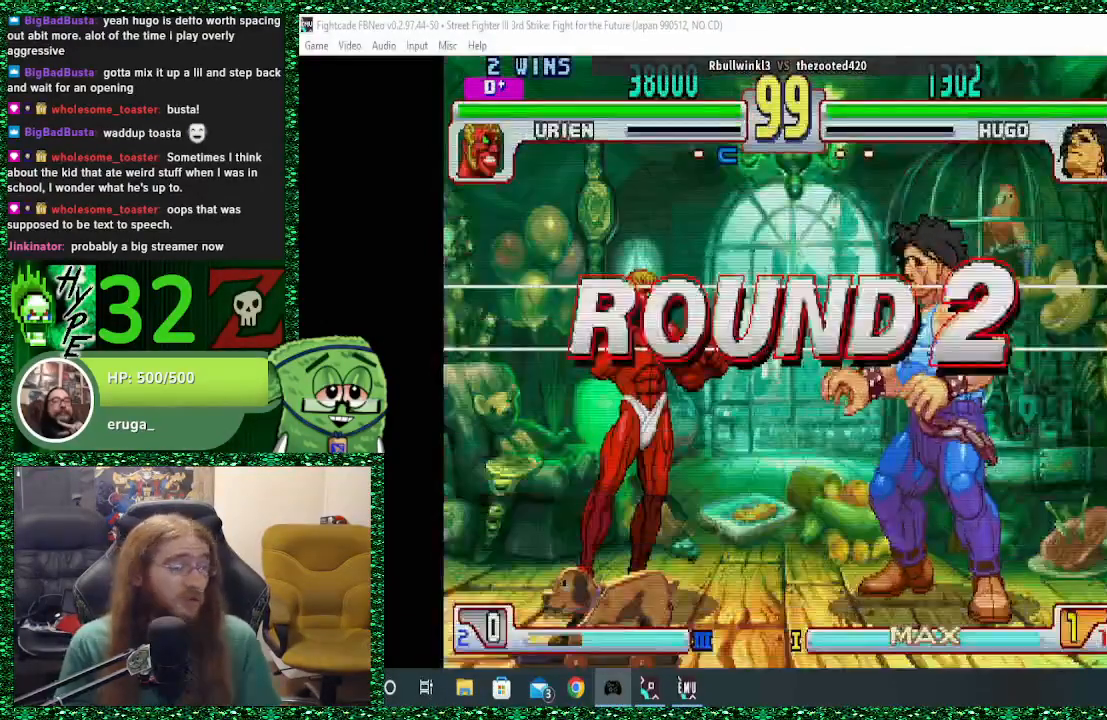
{"buttons": [], "left_stick": "center", "events": []}
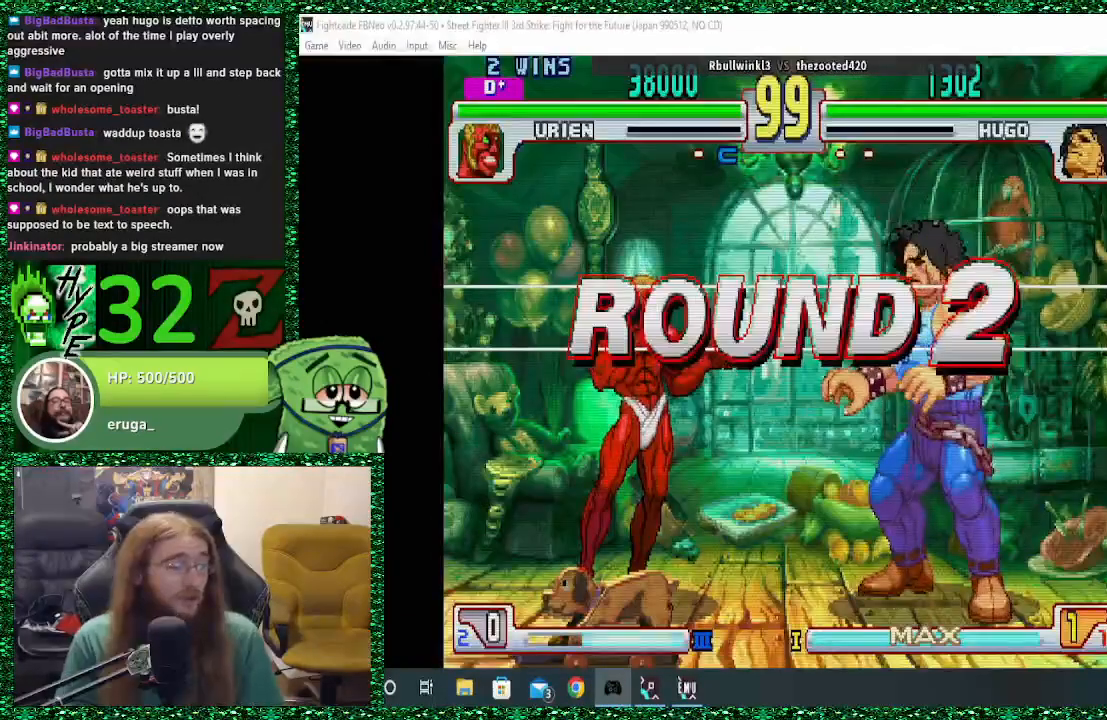
{"buttons": [], "left_stick": "center", "events": []}
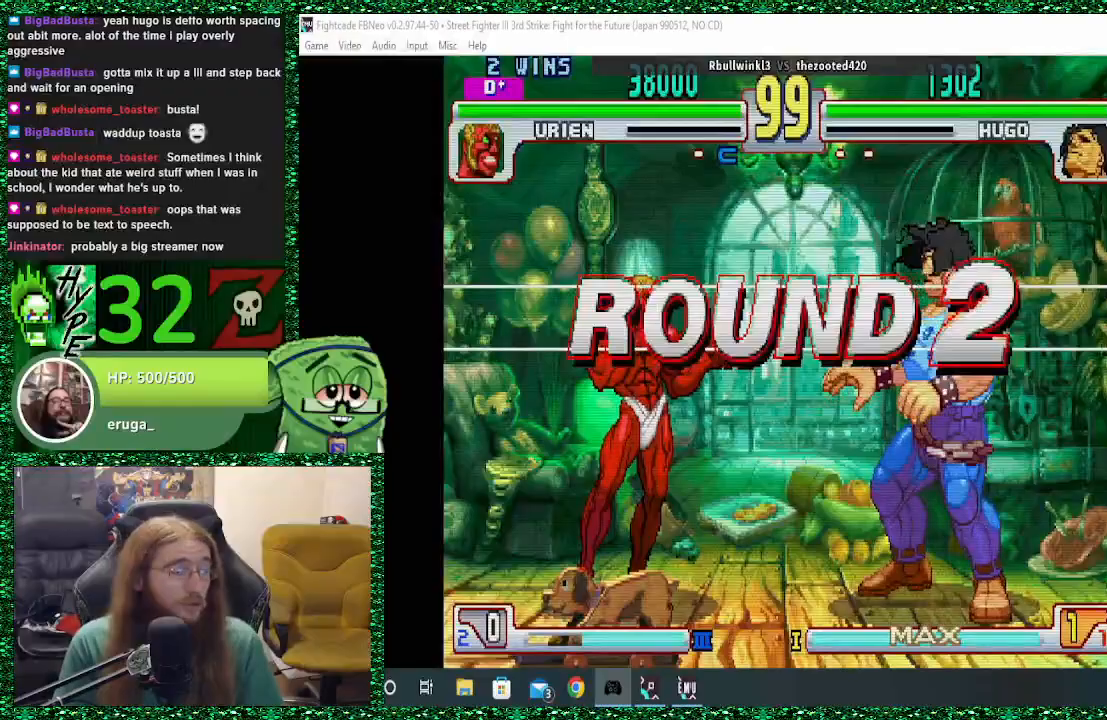
{"buttons": [], "left_stick": "right", "events": [[100, "left_stick", "right"]]}
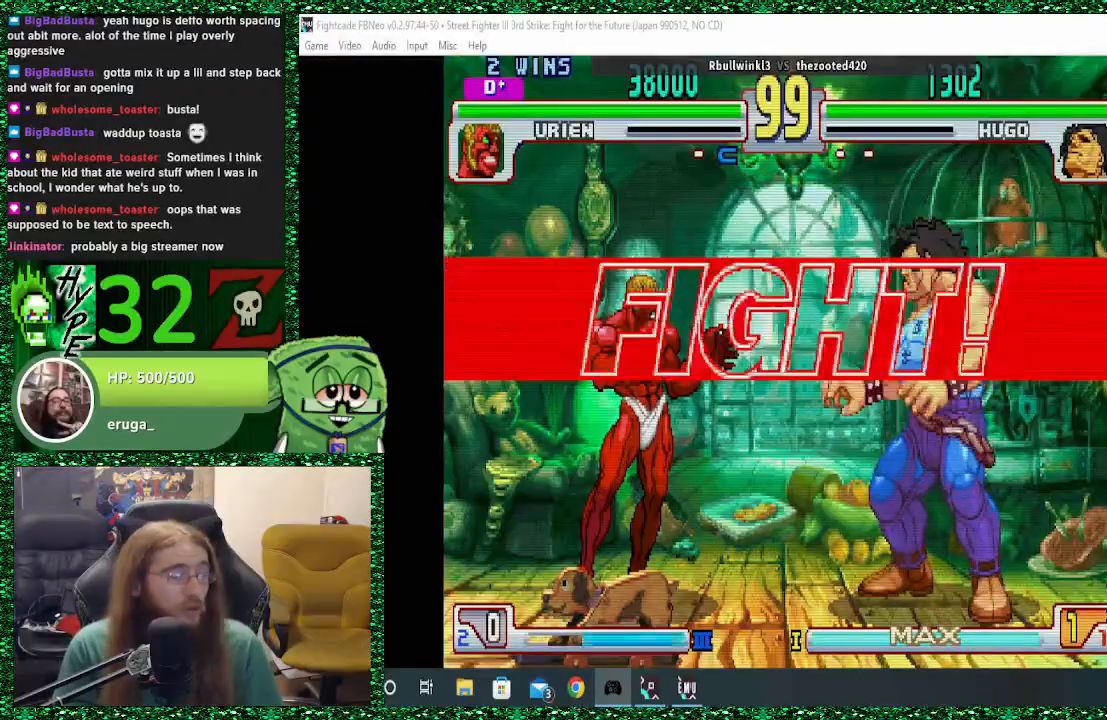
{"buttons": [], "left_stick": "right", "events": []}
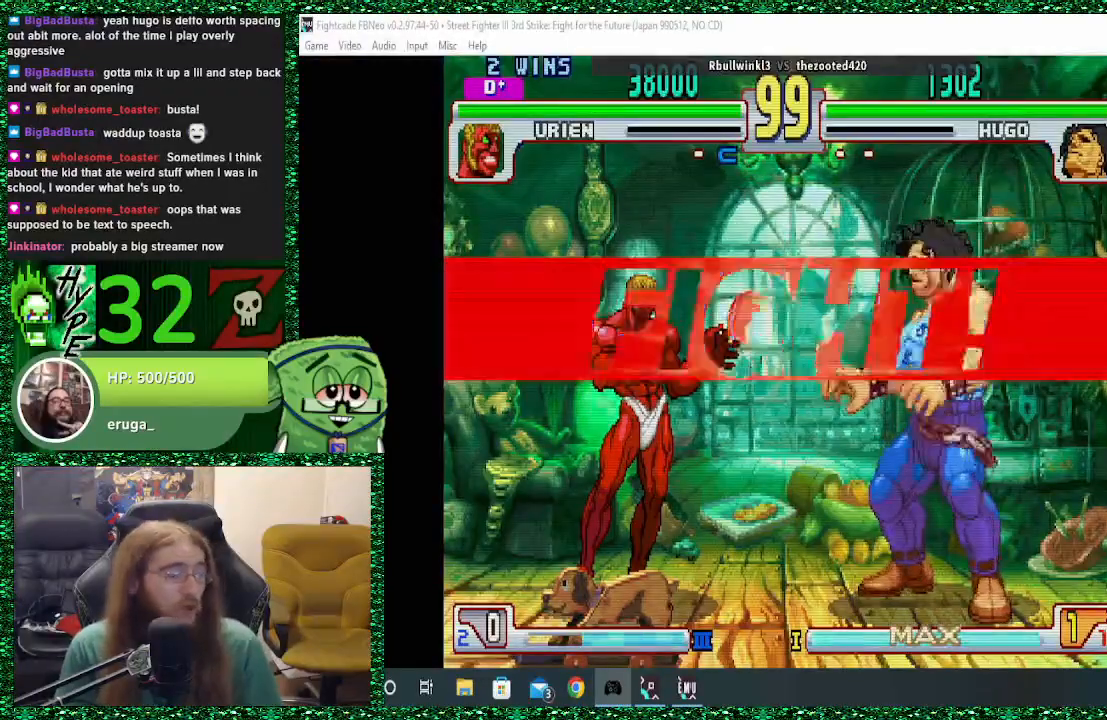
{"buttons": [], "left_stick": "down-right", "events": [[433, "left_stick", "down-right"]]}
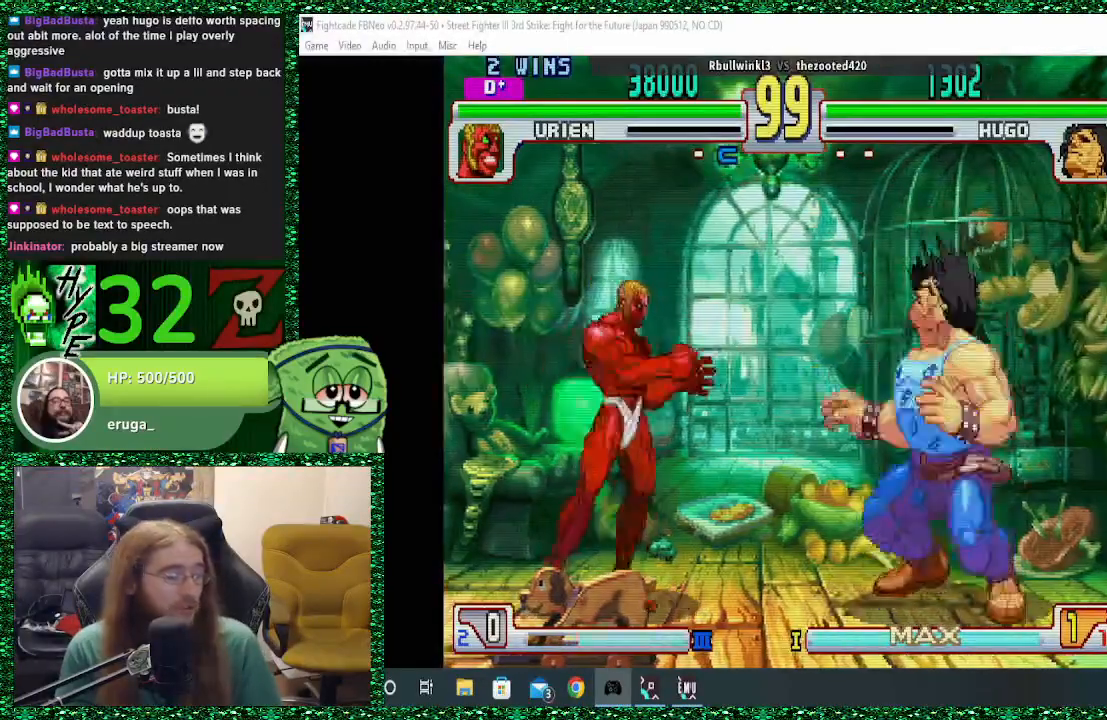
{"buttons": [], "left_stick": "down-right", "events": [[300, "TRIANGLE", "down"], [433, "TRIANGLE", "up"]]}
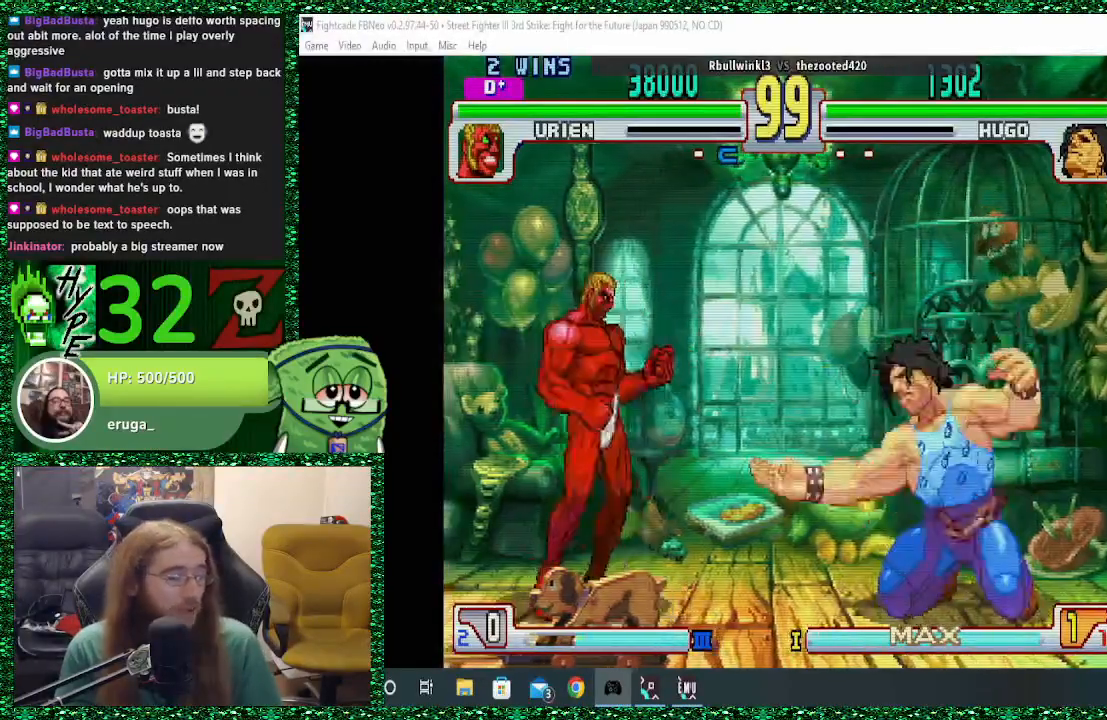
{"buttons": [], "left_stick": "up-left", "events": [[100, "left_stick", "right"], [367, "left_stick", "down"], [500, "left_stick", "up-left"]]}
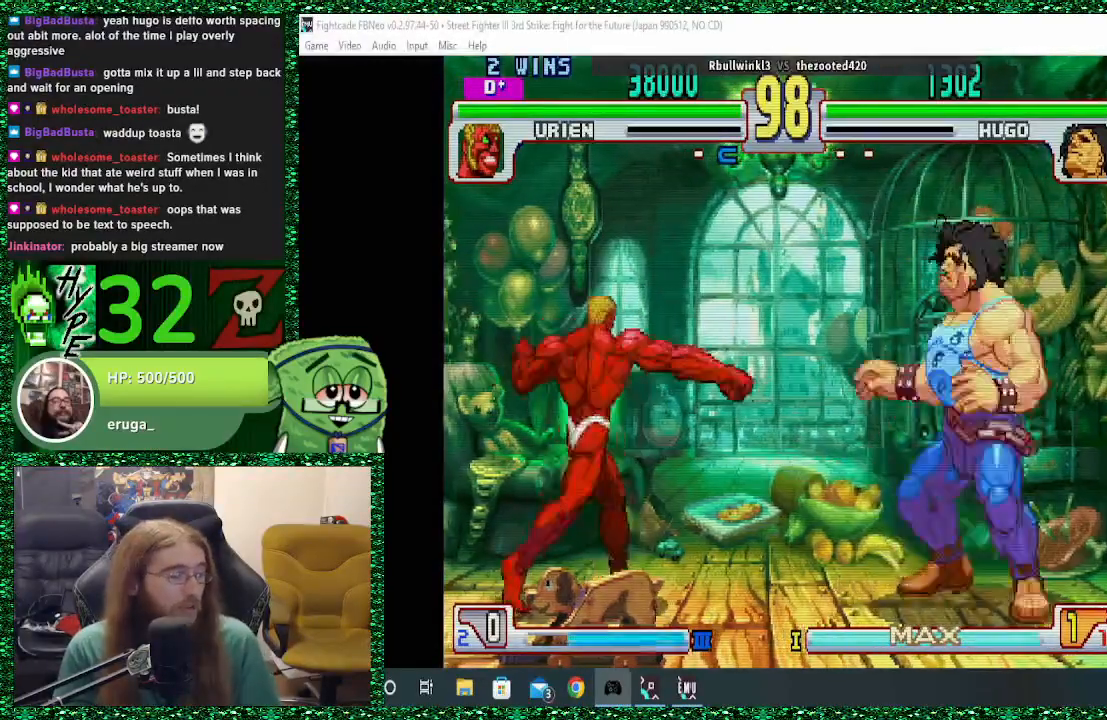
{"buttons": ["R2"], "left_stick": "center", "events": [[67, "left_stick", "center"], [500, "R2", "down"]]}
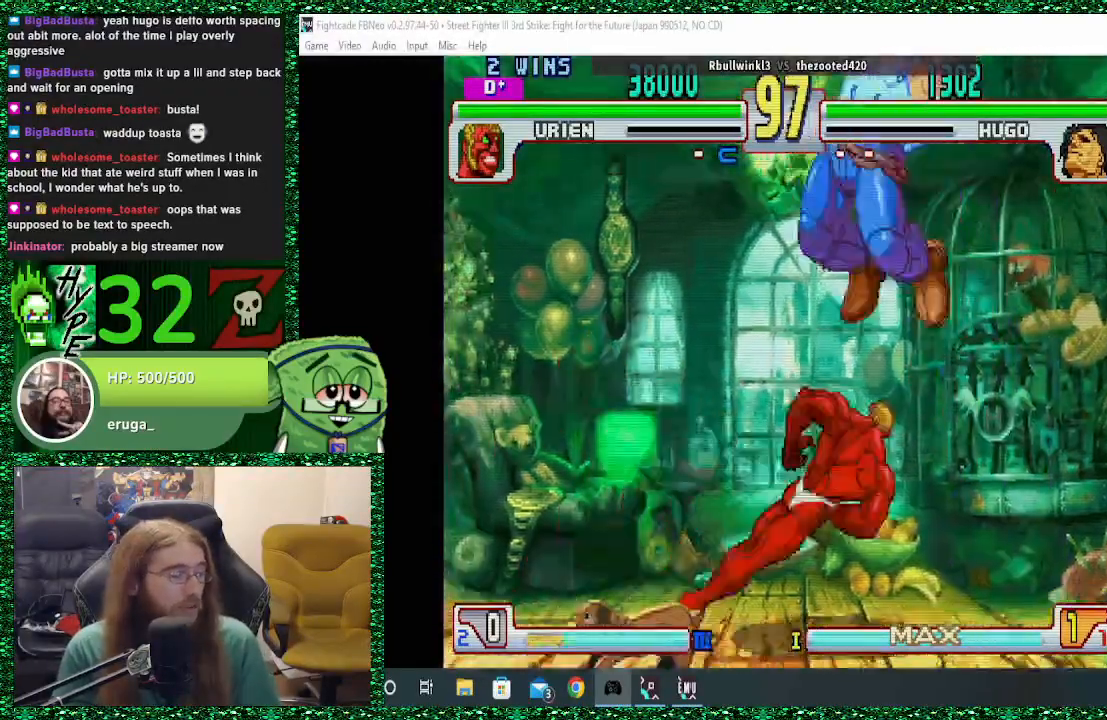
{"buttons": [], "left_stick": "right", "events": [[133, "R2", "up"], [333, "left_stick", "left"], [400, "left_stick", "down"], [500, "left_stick", "right"]]}
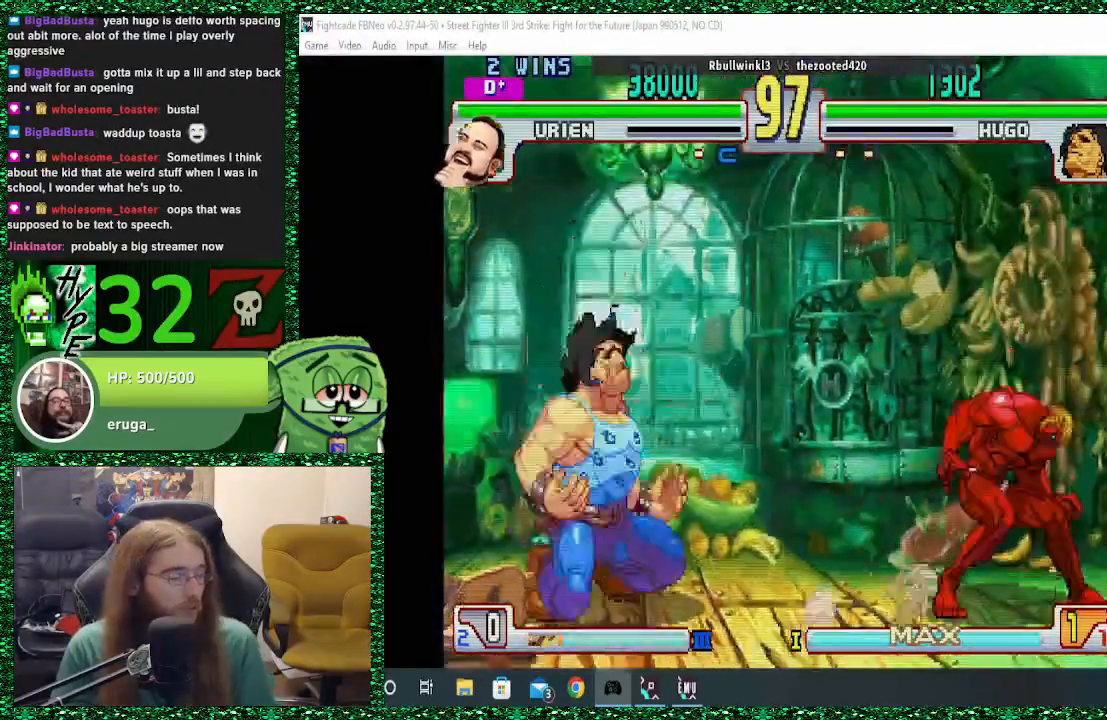
{"buttons": [], "left_stick": "left", "events": [[300, "left_stick", "up"], [467, "left_stick", "left"]]}
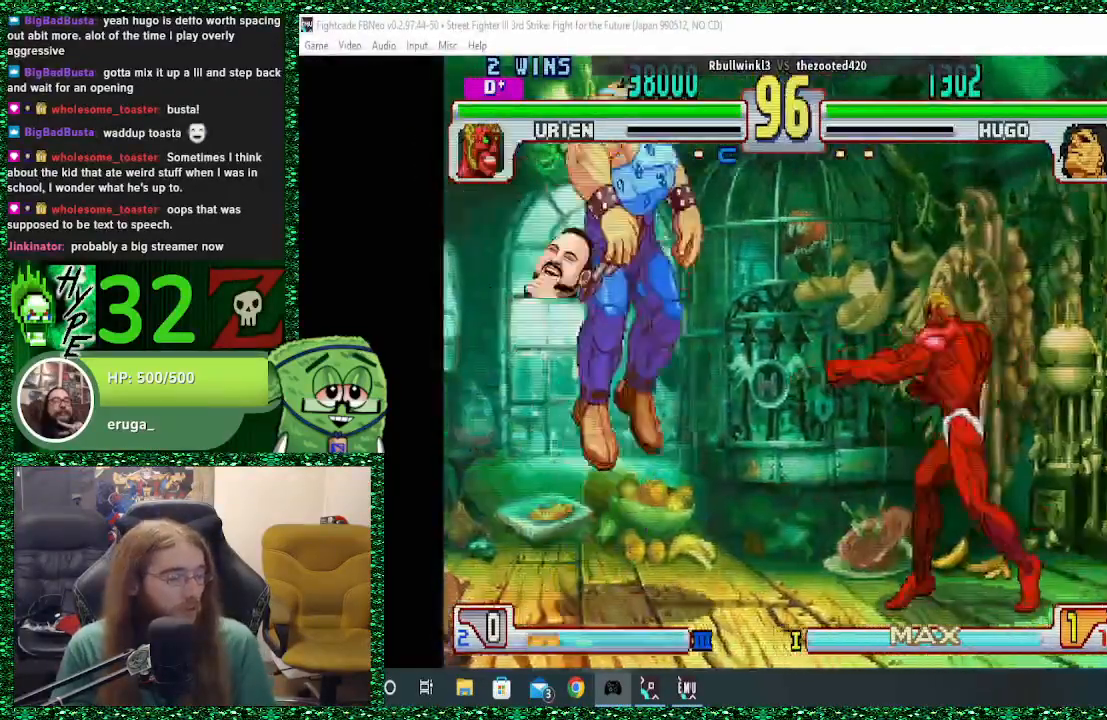
{"buttons": [], "left_stick": "left", "events": [[200, "R2", "down"], [333, "R2", "up"]]}
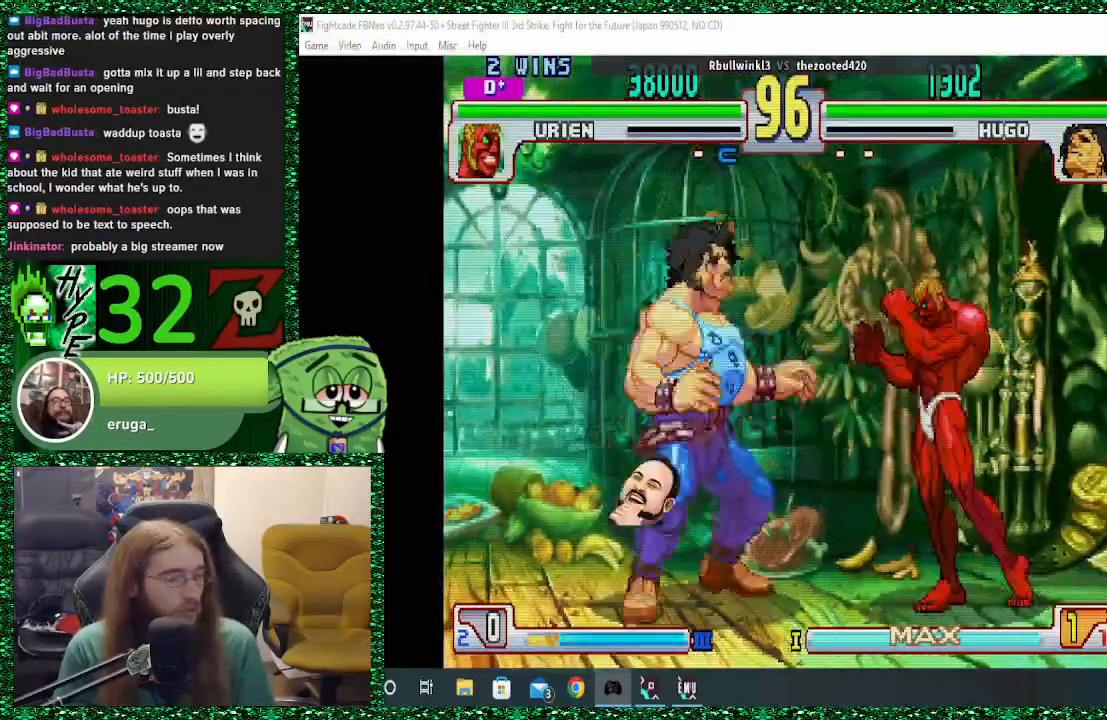
{"buttons": [], "left_stick": "down-left", "events": [[133, "TRIANGLE", "down"], [167, "left_stick", "down-left"], [267, "TRIANGLE", "up"]]}
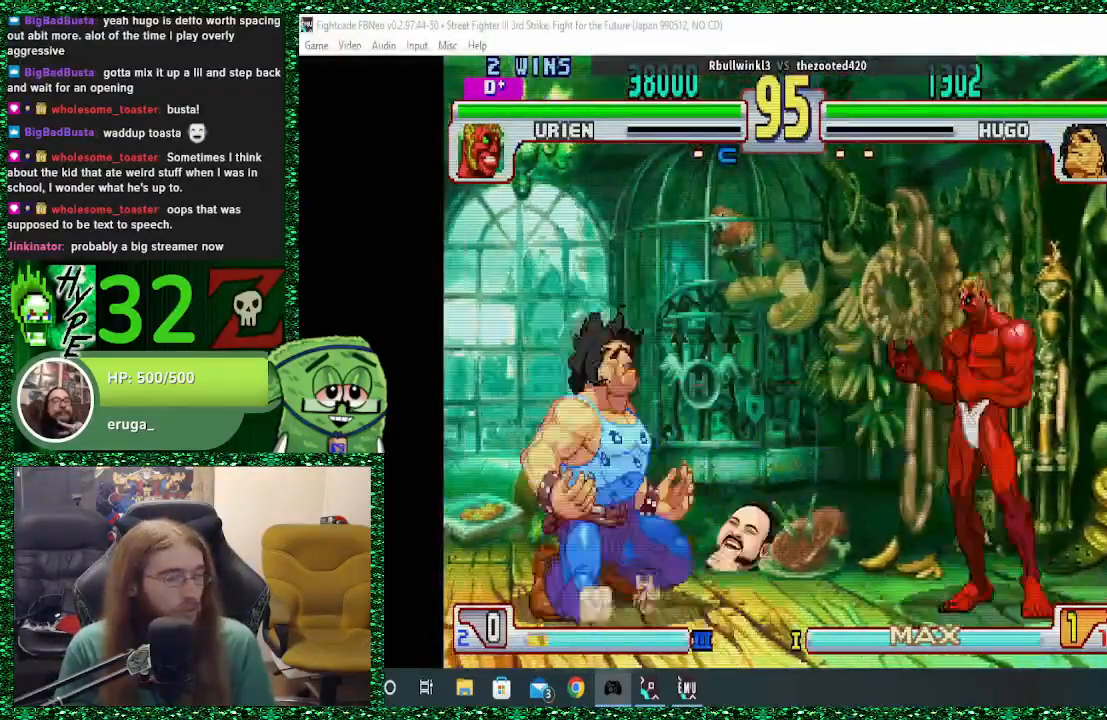
{"buttons": [], "left_stick": "left", "events": [[100, "left_stick", "left"]]}
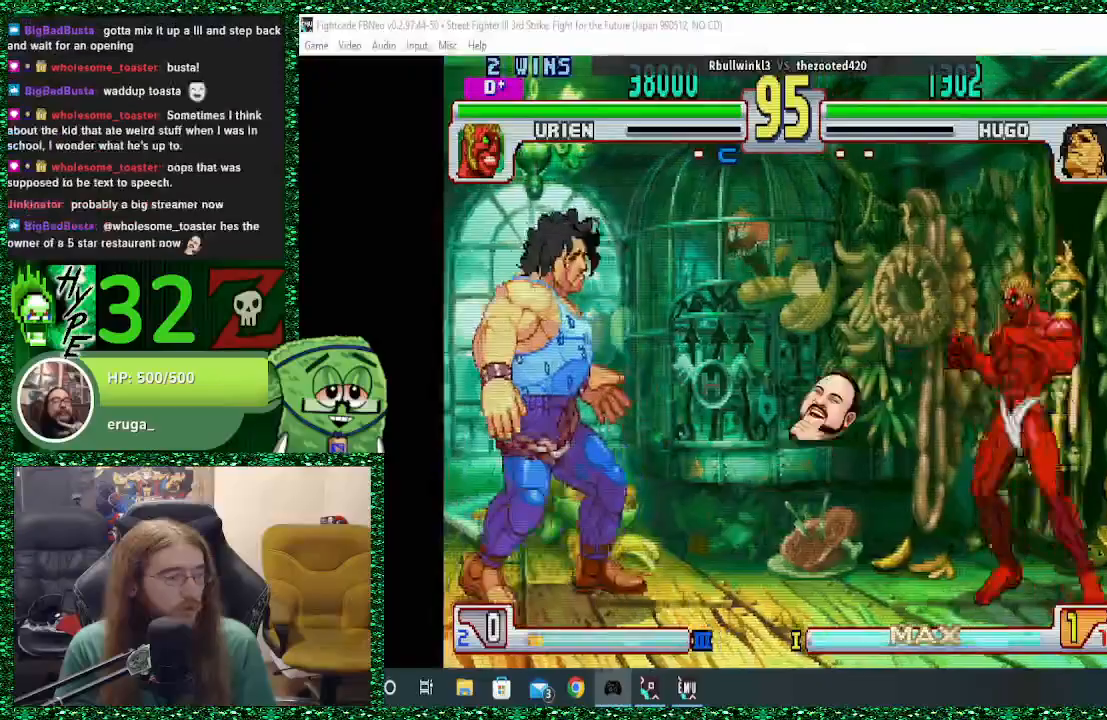
{"buttons": [], "left_stick": "up-right", "events": [[100, "left_stick", "right"], [433, "left_stick", "up-right"]]}
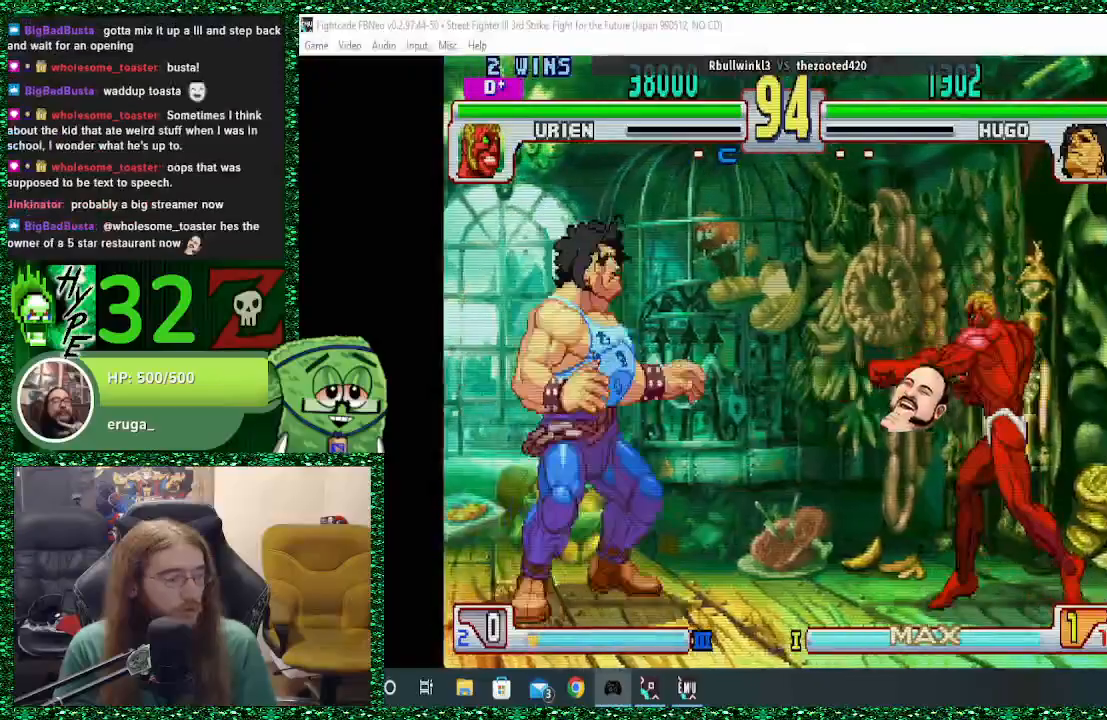
{"buttons": [], "left_stick": "down", "events": [[67, "left_stick", "up"], [200, "left_stick", "left"], [300, "left_stick", "down"], [400, "left_stick", "up-right"], [500, "left_stick", "down"]]}
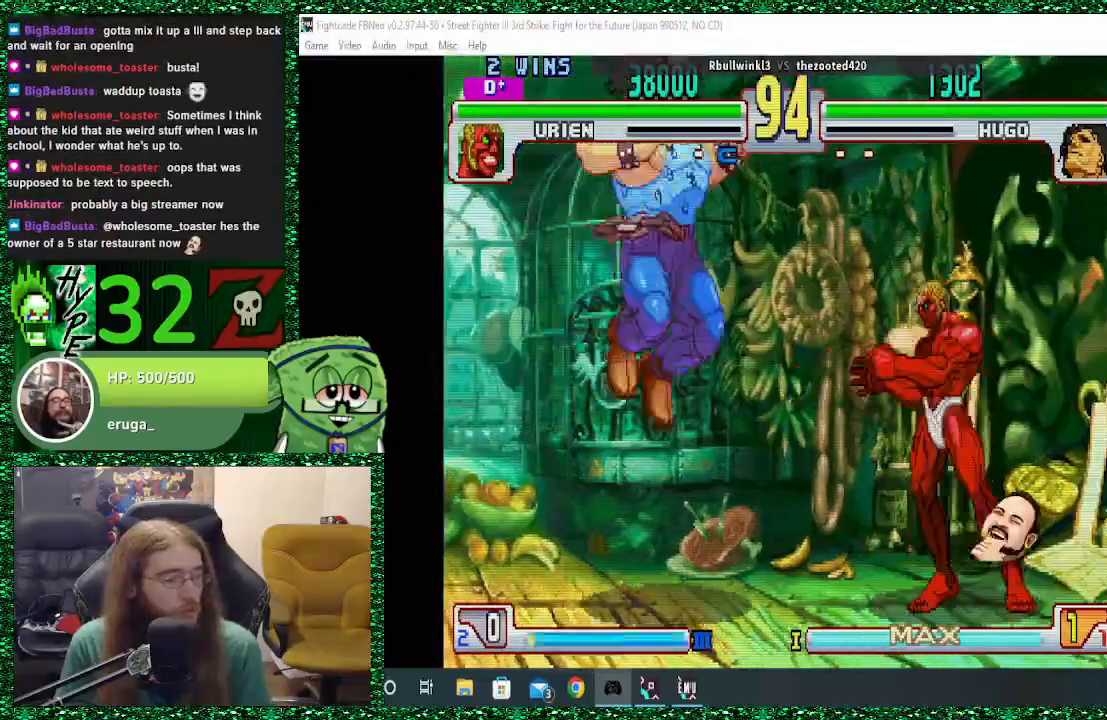
{"buttons": ["SQUARE"], "left_stick": "left", "events": [[133, "left_stick", "up"], [200, "SQUARE", "down"], [233, "left_stick", "left"]]}
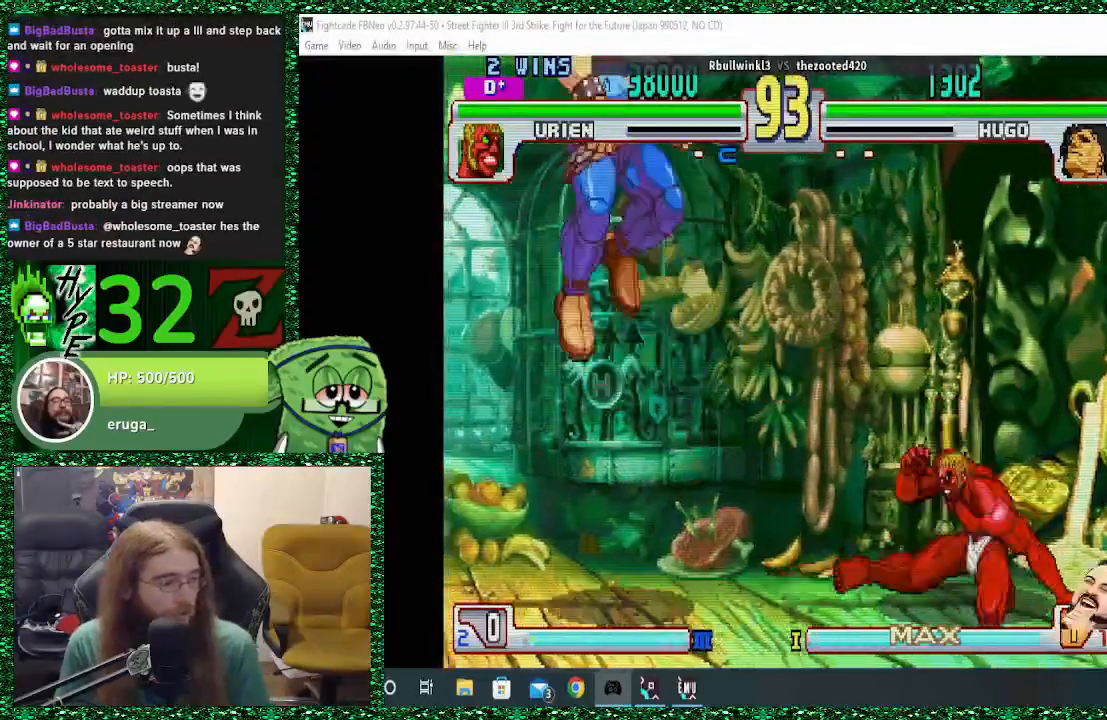
{"buttons": [], "left_stick": "center"}
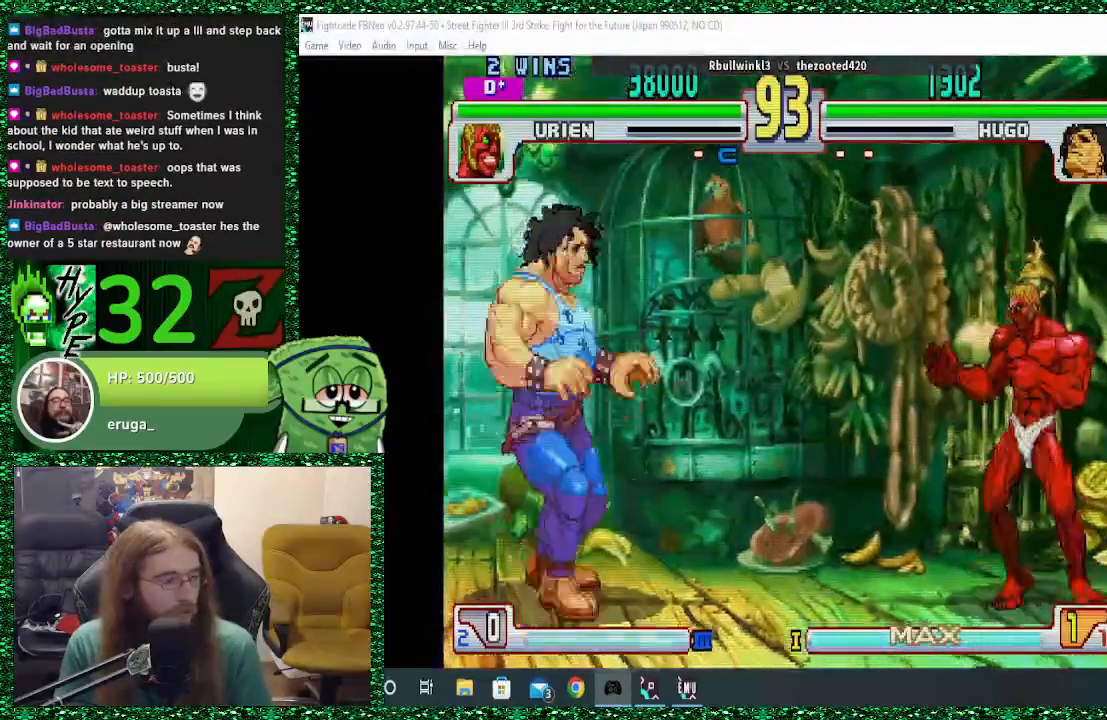
{"buttons": [], "left_stick": "right", "events": [[33, "left_stick", "left"], [233, "left_stick", "down-left"], [367, "left_stick", "left"], [500, "left_stick", "right"]]}
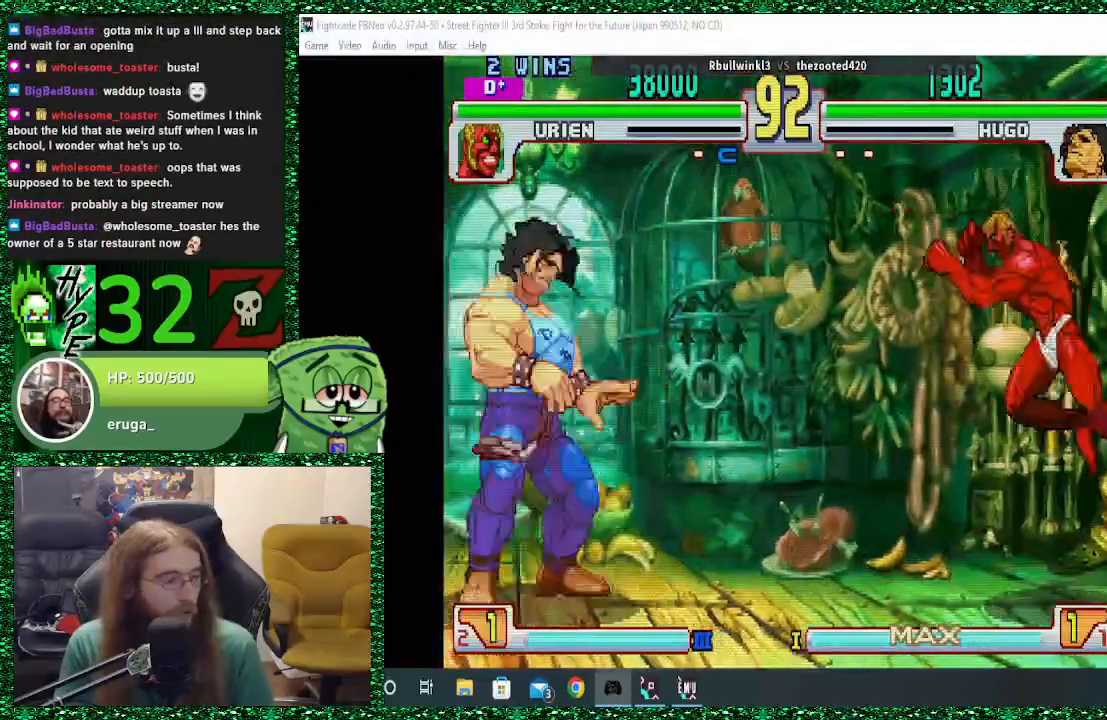
{"buttons": [], "left_stick": "up", "events": [[367, "left_stick", "up-right"], [467, "left_stick", "up"]]}
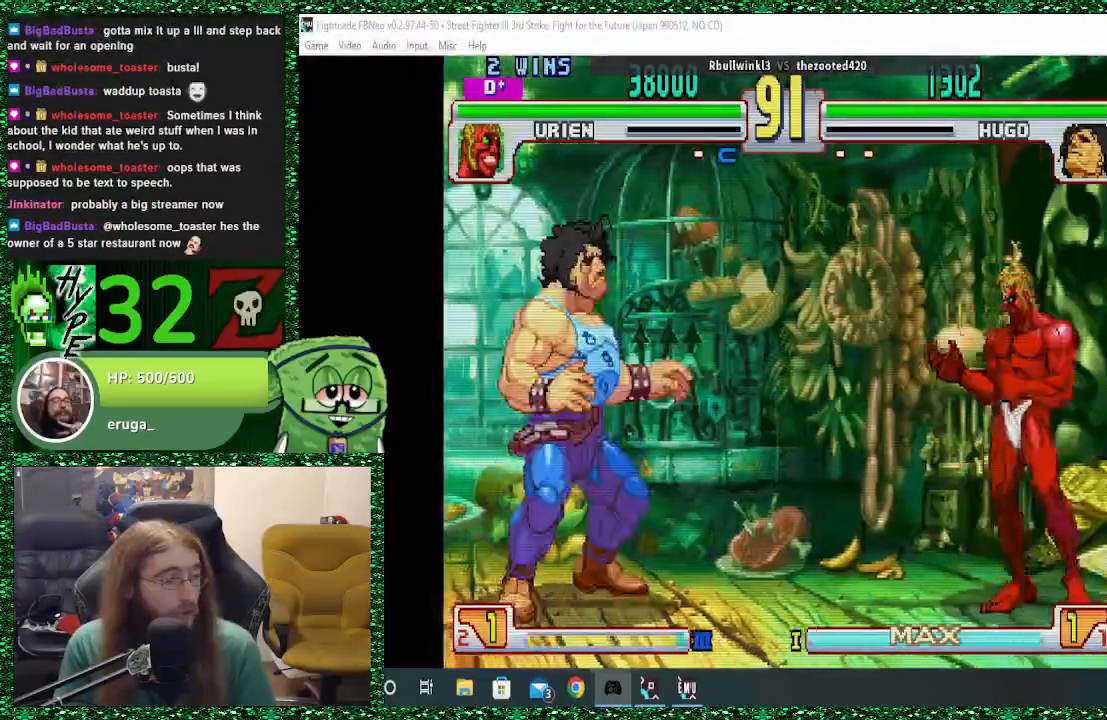
{"buttons": [], "left_stick": "down-left", "events": [[133, "left_stick", "left"], [400, "CIRCLE", "down"], [467, "CIRCLE", "up"], [467, "left_stick", "down-left"]]}
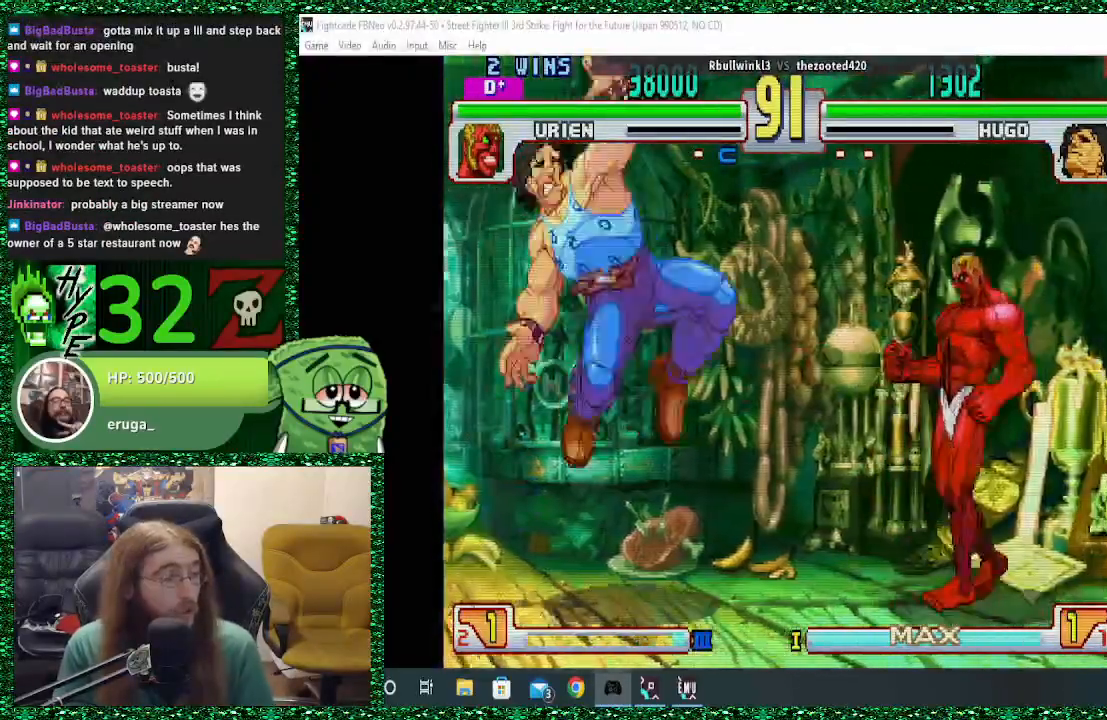
{"buttons": [], "left_stick": "down-left", "events": []}
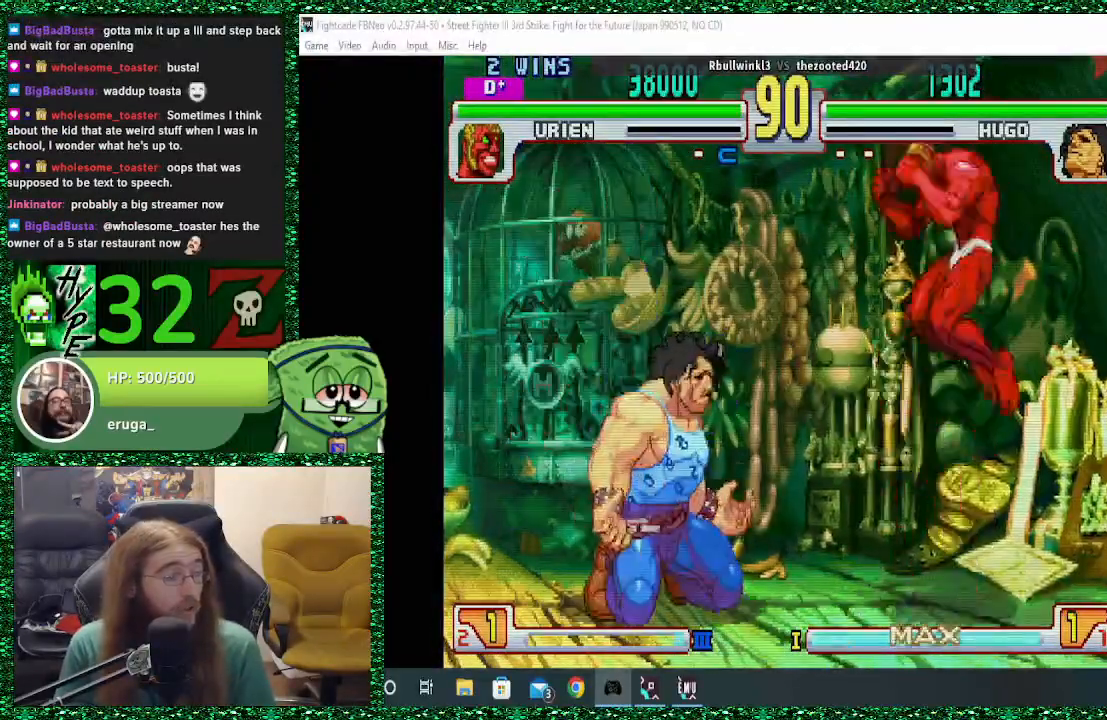
{"buttons": [], "left_stick": "right", "events": [[367, "left_stick", "right"]]}
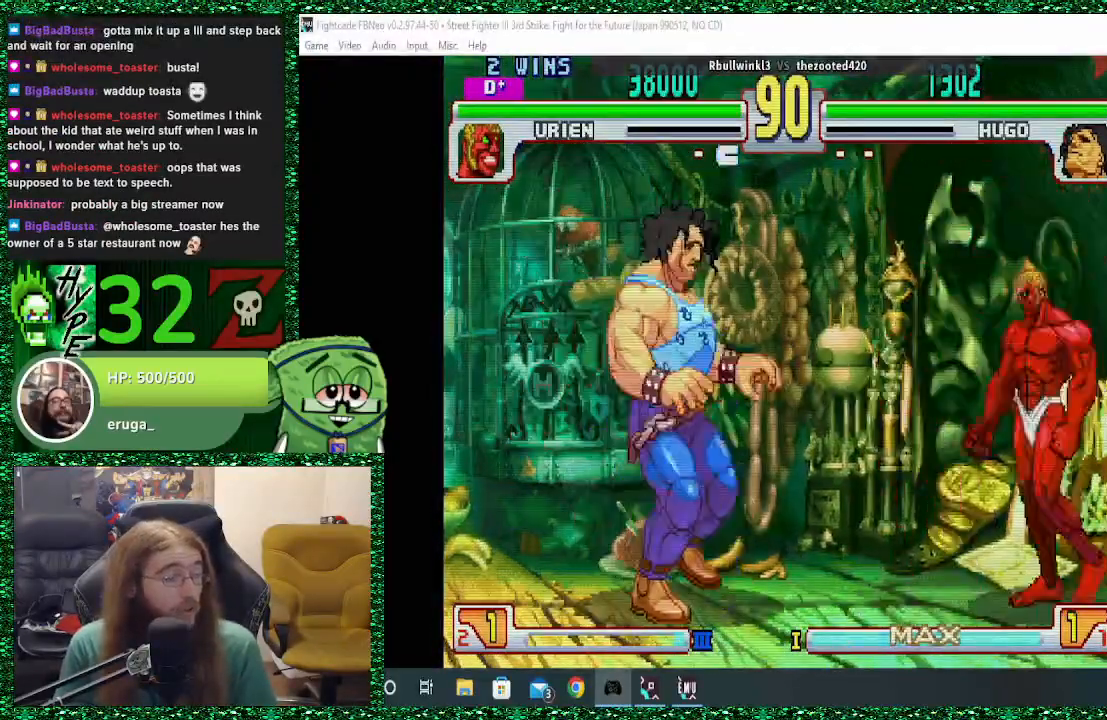
{"buttons": [], "left_stick": "left", "events": [[133, "CIRCLE", "down"], [133, "TRIANGLE", "down"], [133, "left_stick", "center"], [367, "left_stick", "left"], [400, "TRIANGLE", "up"], [433, "CIRCLE", "up"]]}
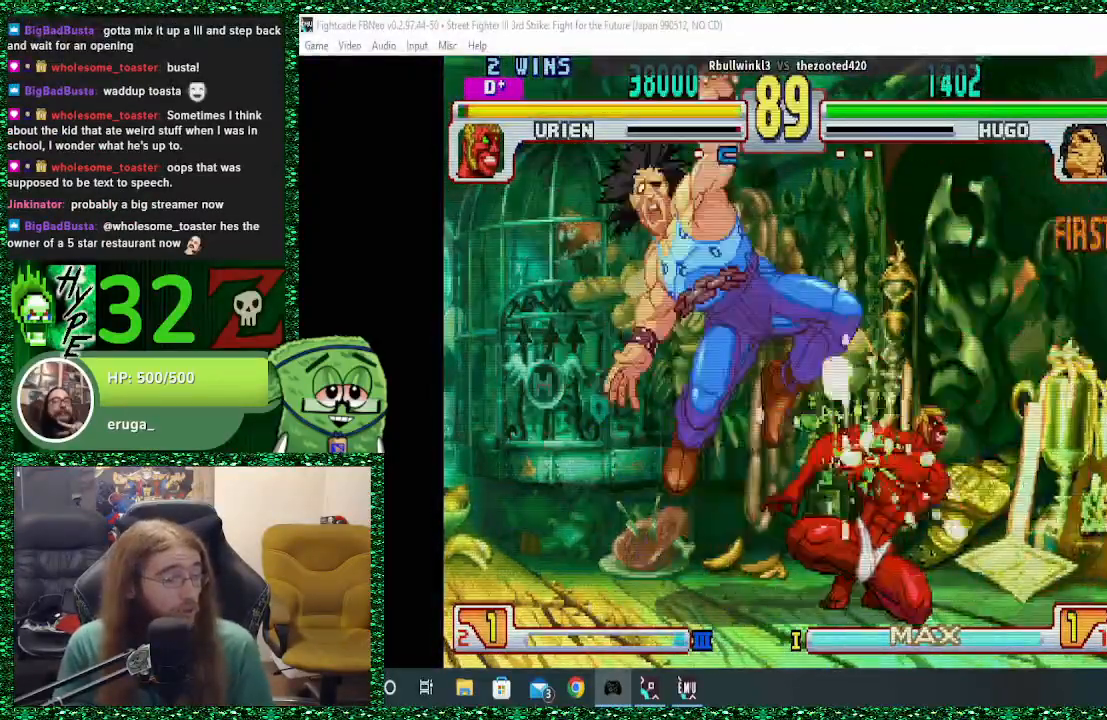
{"buttons": [], "left_stick": "center", "events": [[100, "left_stick", "down"], [167, "left_stick", "right"], [267, "left_stick", "down"], [367, "SQUARE", "down"], [433, "left_stick", "center"], [467, "SQUARE", "up"]]}
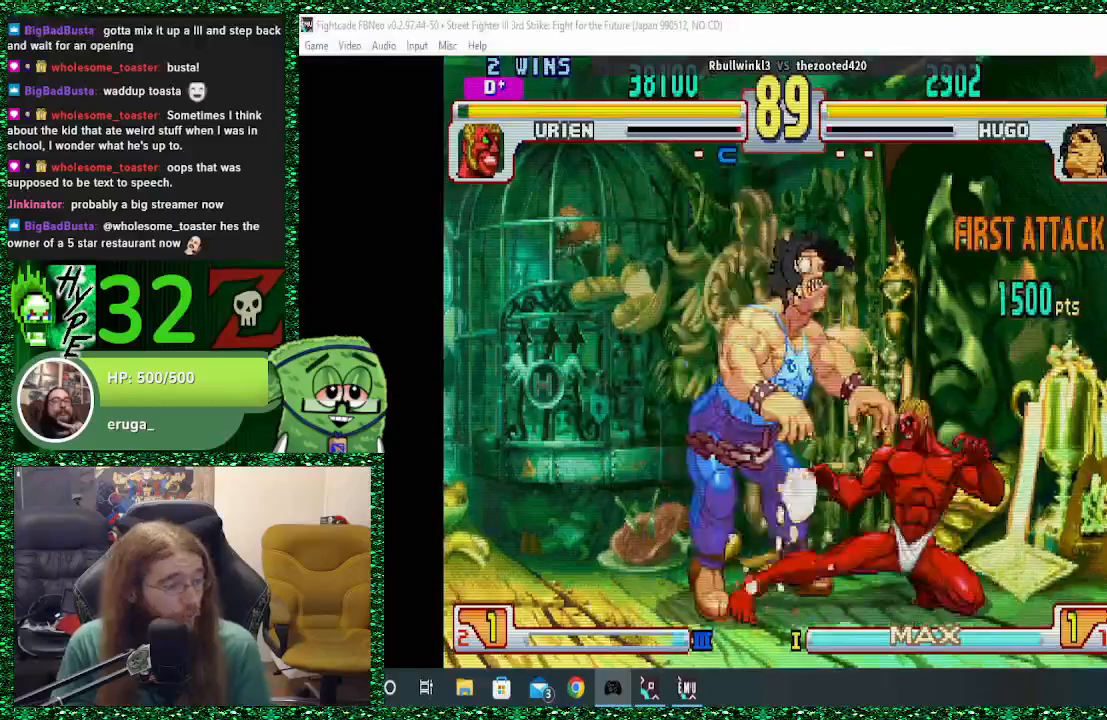
{"buttons": [], "left_stick": "down", "events": [[233, "left_stick", "left"], [333, "left_stick", "down"]]}